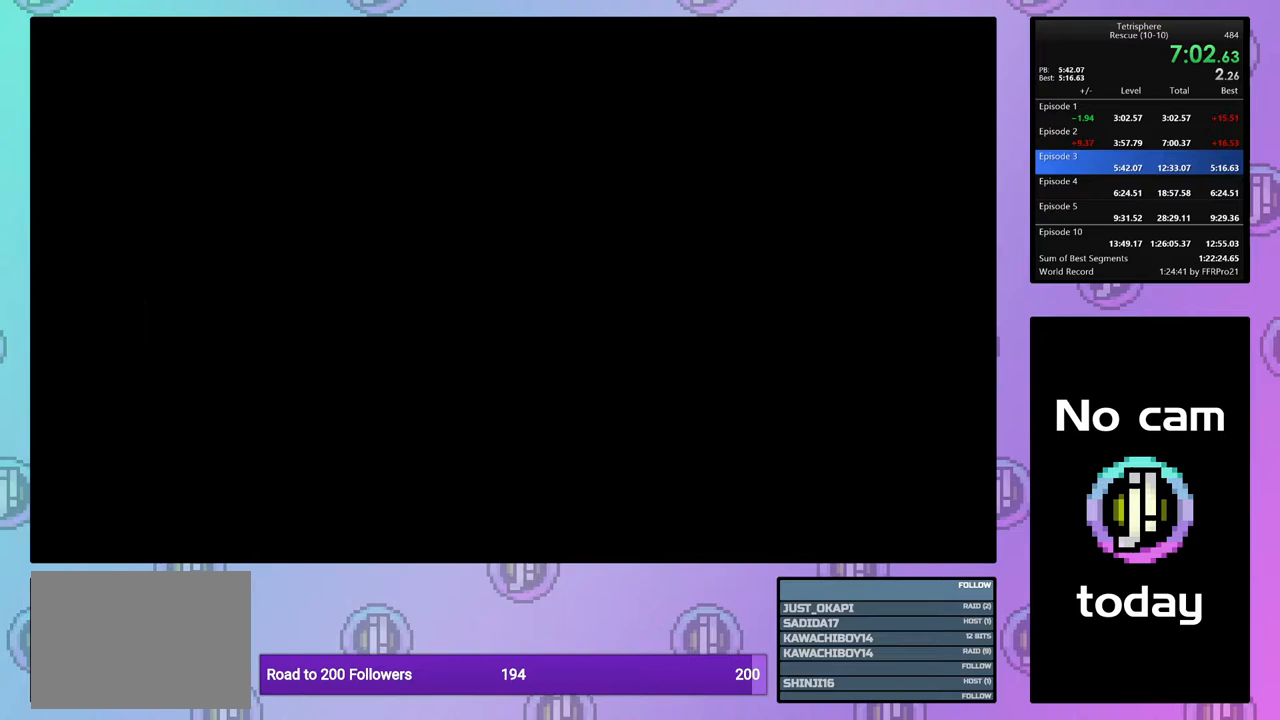
Gameplay with a controller (PlayStation layout); each line is a JSON object with the inputs held at the frame after it. "events" lists button and stick changes between this image and that frame as [ms after this image, input, new state], when the widget could be followed in between. Not read: left_stick right_stick.
{"buttons": [], "events": [[83, "CROSS", "down"], [83, "SQUARE", "down"], [167, "SQUARE", "up"], [183, "CROSS", "up"], [233, "CROSS", "down"], [233, "SQUARE", "down"], [317, "SQUARE", "up"], [333, "CROSS", "up"], [400, "CROSS", "down"], [400, "SQUARE", "down"], [450, "SQUARE", "up"], [483, "CROSS", "up"]]}
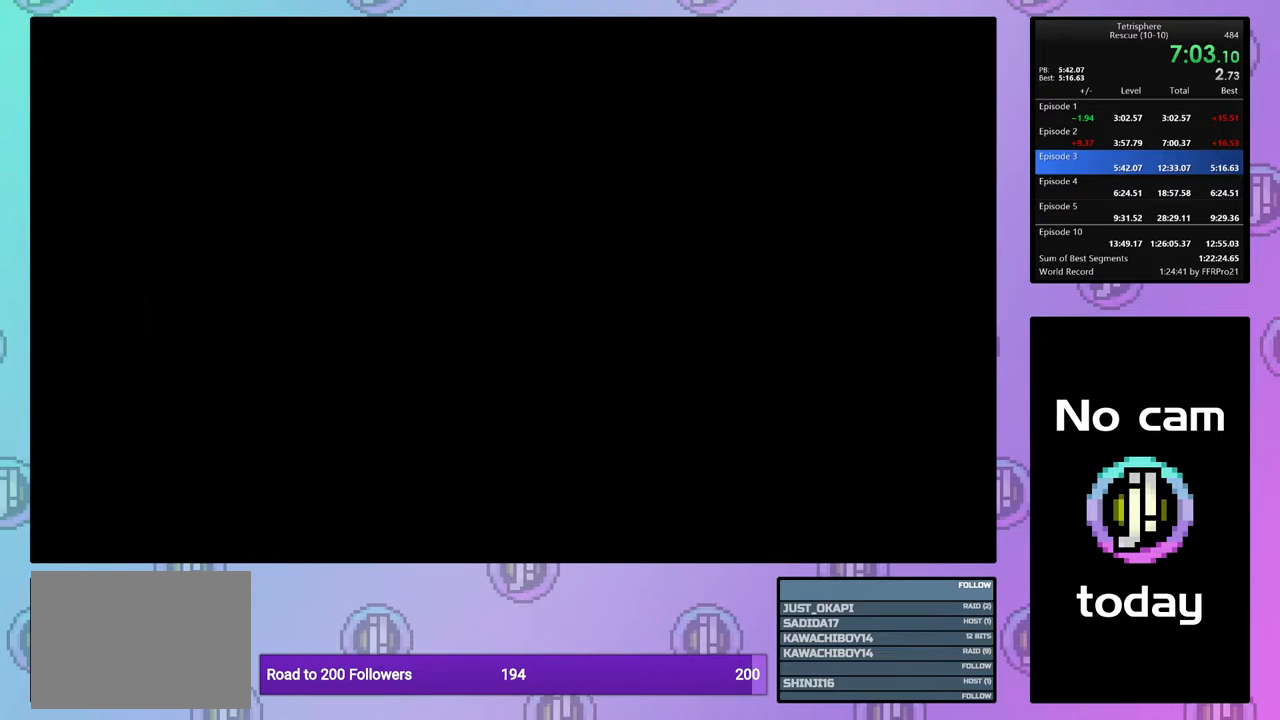
{"buttons": ["CROSS", "SQUARE"], "events": [[33, "CROSS", "down"], [50, "SQUARE", "down"], [100, "SQUARE", "up"], [133, "CROSS", "up"], [200, "CROSS", "down"], [217, "SQUARE", "down"], [250, "SQUARE", "up"], [283, "CROSS", "up"], [333, "CROSS", "down"], [350, "SQUARE", "down"], [383, "SQUARE", "up"], [417, "CROSS", "up"], [483, "CROSS", "down"], [500, "SQUARE", "down"]]}
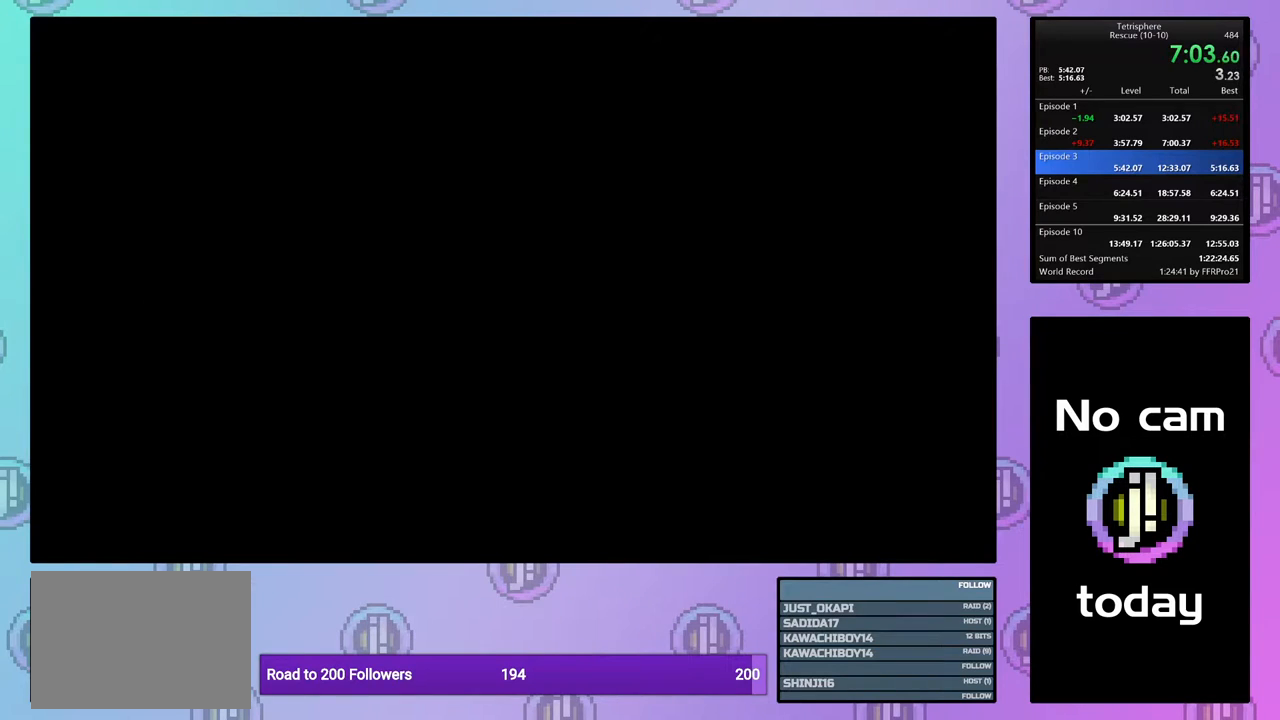
{"buttons": ["CROSS"], "events": [[33, "SQUARE", "up"], [83, "CROSS", "up"], [133, "CROSS", "down"], [133, "SQUARE", "down"], [183, "SQUARE", "up"], [217, "CROSS", "up"], [267, "CROSS", "down"], [367, "CROSS", "up"], [417, "CROSS", "down"], [417, "SQUARE", "down"], [483, "SQUARE", "up"]]}
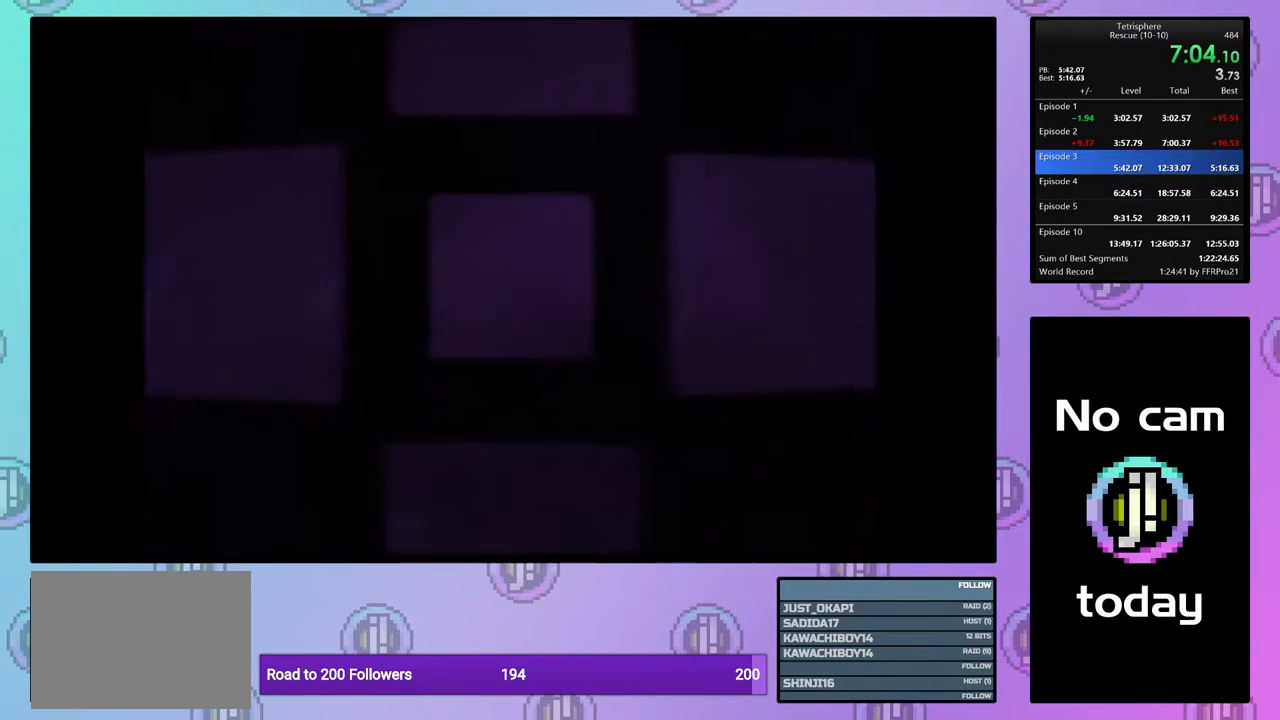
{"buttons": ["CROSS"], "events": [[17, "CROSS", "up"], [100, "CROSS", "down"], [150, "CROSS", "up"], [233, "CROSS", "down"], [300, "CROSS", "up"], [383, "CROSS", "down"], [417, "CROSS", "up"], [500, "CROSS", "down"]]}
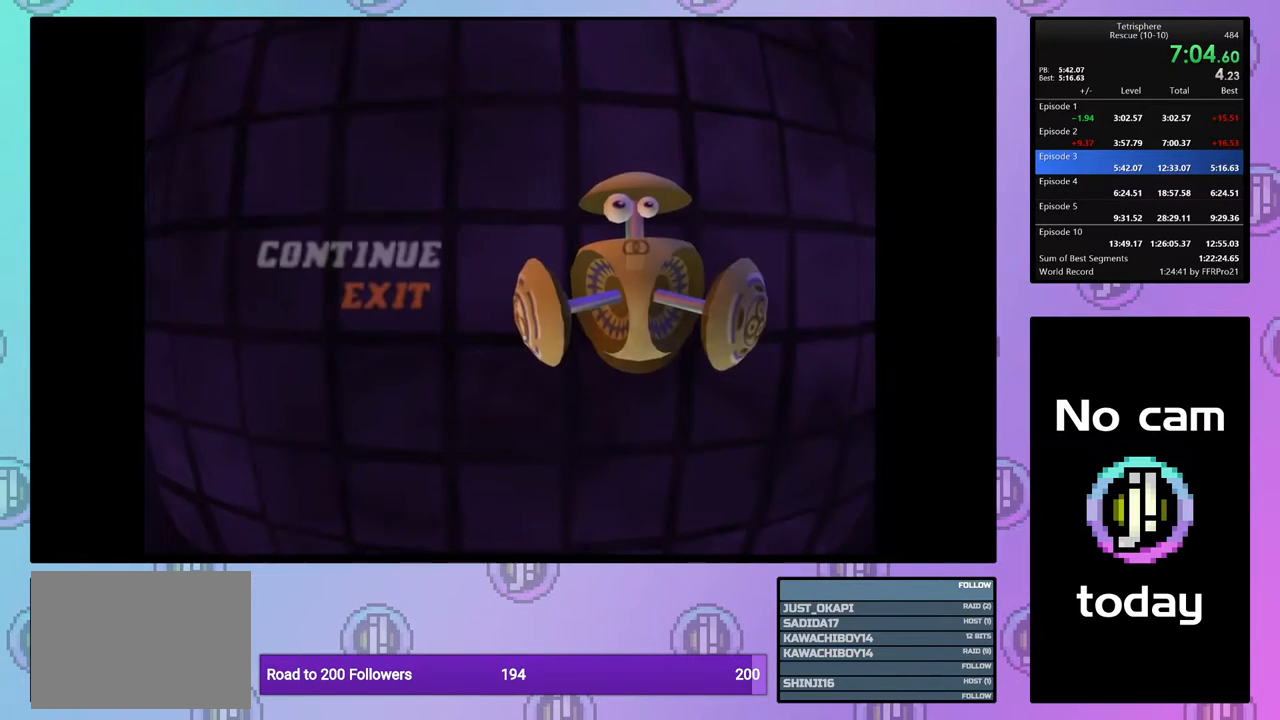
{"buttons": [], "events": [[67, "CROSS", "up"], [133, "CROSS", "down"], [200, "CROSS", "up"], [267, "CROSS", "down"], [283, "SQUARE", "down"], [333, "SQUARE", "up"], [367, "CROSS", "up"], [417, "CROSS", "down"], [417, "SQUARE", "down"], [467, "SQUARE", "up"], [483, "CROSS", "up"]]}
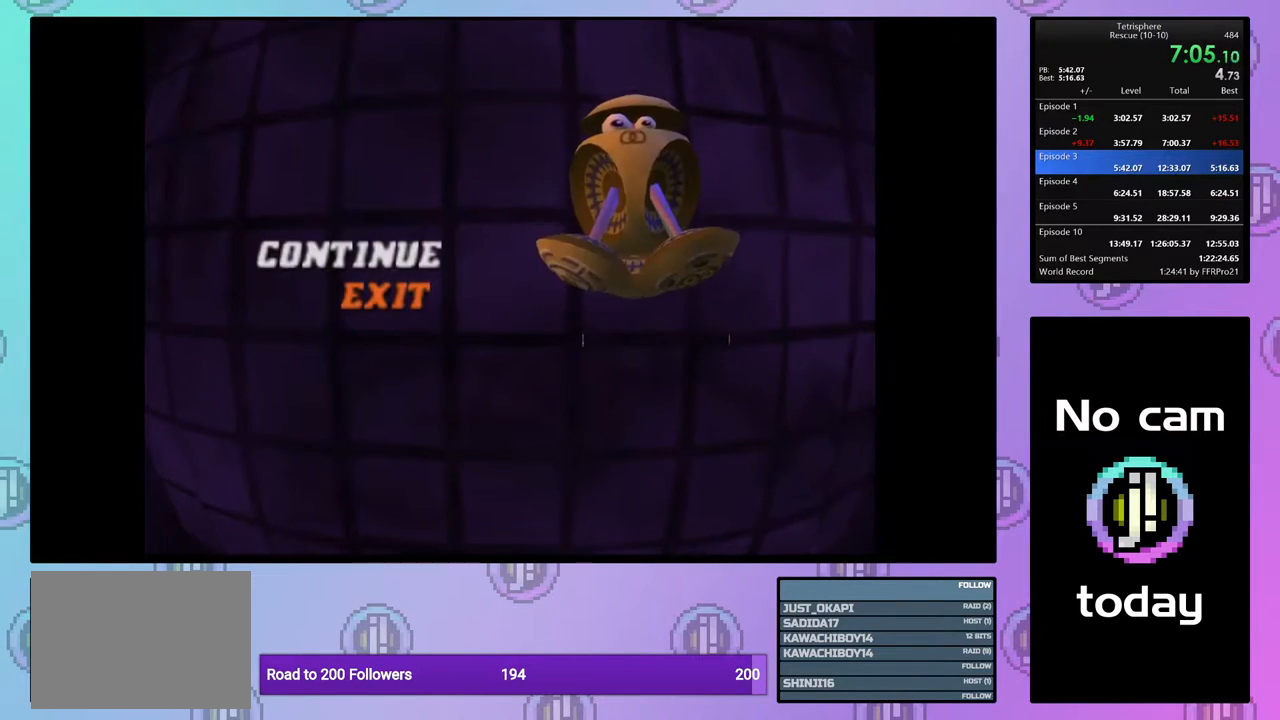
{"buttons": ["CROSS"], "events": [[50, "CROSS", "down"], [67, "SQUARE", "down"], [117, "SQUARE", "up"], [150, "CROSS", "up"], [200, "CROSS", "down"], [200, "SQUARE", "down"], [267, "SQUARE", "up"], [283, "CROSS", "up"], [350, "CROSS", "down"], [350, "SQUARE", "down"], [433, "SQUARE", "up"], [450, "CROSS", "up"], [500, "CROSS", "down"]]}
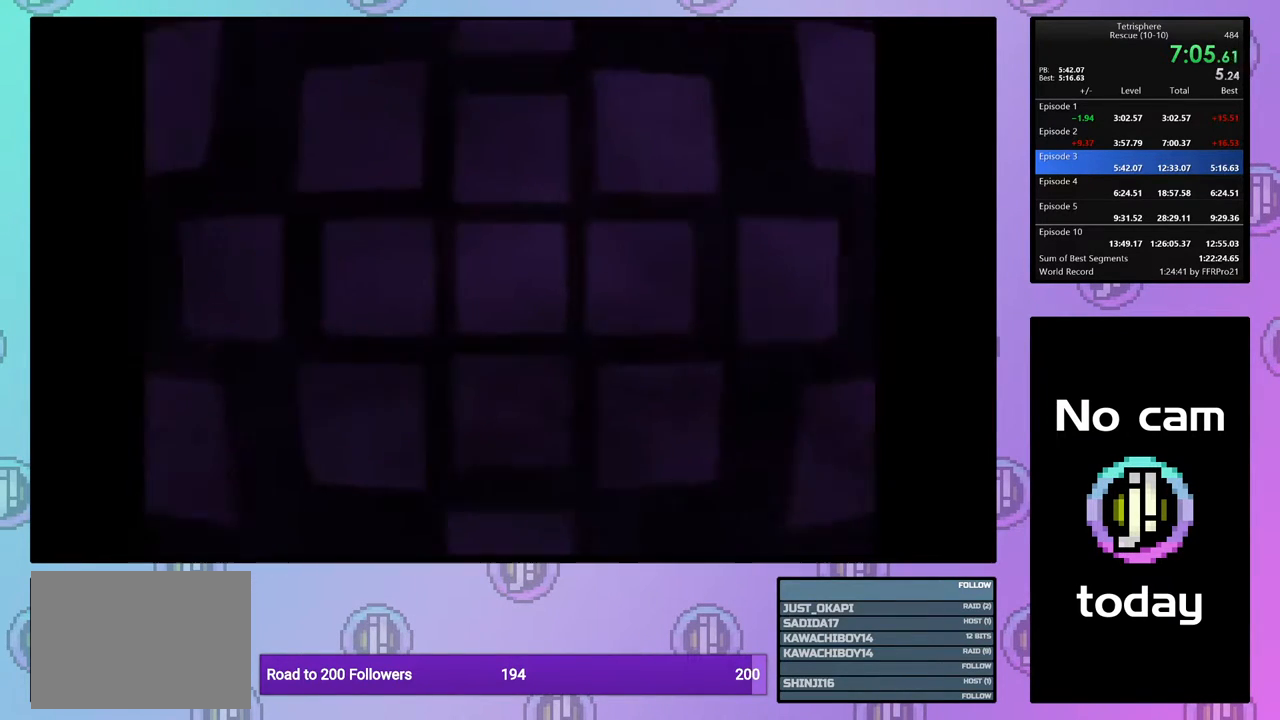
{"buttons": ["CROSS", "SQUARE"], "events": [[17, "SQUARE", "down"], [83, "SQUARE", "up"], [117, "CROSS", "up"], [150, "CROSS", "down"], [183, "SQUARE", "down"], [250, "SQUARE", "up"], [283, "CROSS", "up"], [333, "CROSS", "down"], [333, "SQUARE", "down"], [400, "SQUARE", "up"], [417, "CROSS", "up"], [483, "CROSS", "down"], [500, "SQUARE", "down"]]}
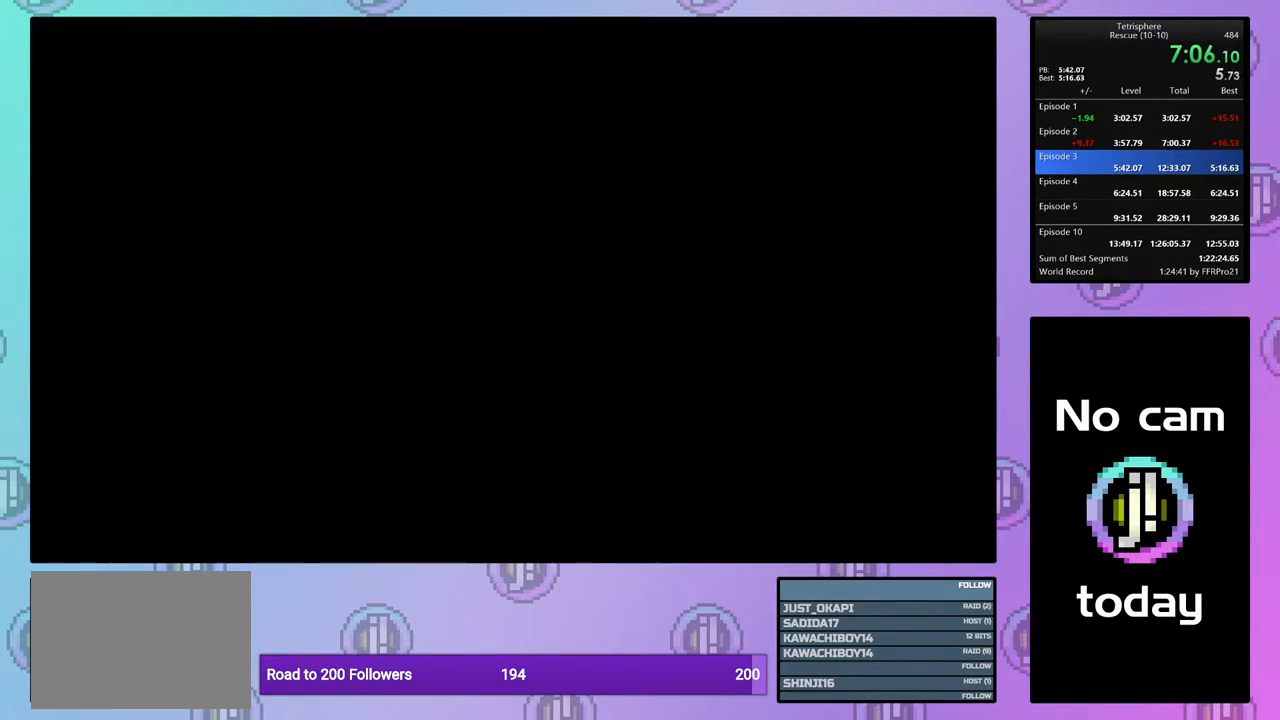
{"buttons": ["CROSS", "SQUARE"], "events": [[67, "SQUARE", "up"], [83, "CROSS", "up"], [150, "CROSS", "down"], [167, "SQUARE", "down"], [217, "SQUARE", "up"], [250, "CROSS", "up"], [300, "CROSS", "down"], [317, "SQUARE", "down"], [400, "SQUARE", "up"], [417, "CROSS", "up"], [467, "CROSS", "down"], [467, "SQUARE", "down"]]}
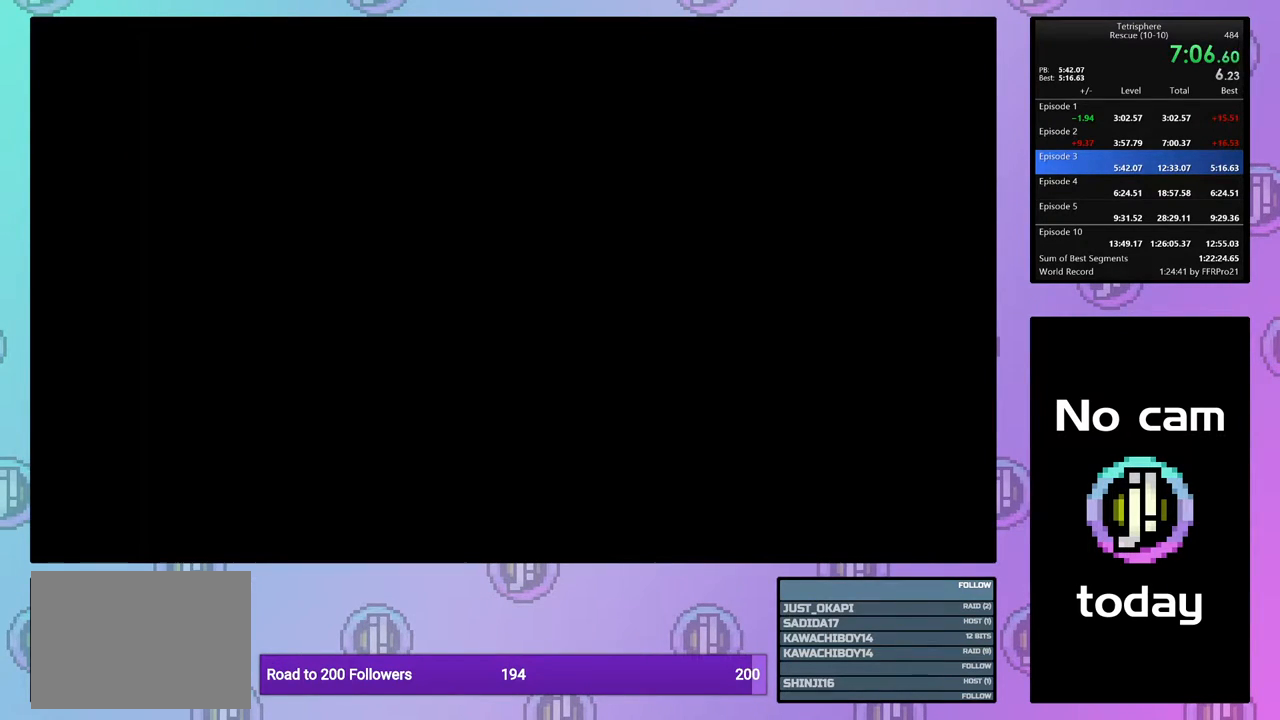
{"buttons": ["CROSS"], "events": [[50, "SQUARE", "up"], [67, "CROSS", "up"], [117, "CROSS", "down"], [150, "SQUARE", "down"], [217, "SQUARE", "up"], [267, "CROSS", "up"], [300, "CROSS", "down"], [317, "SQUARE", "down"], [400, "SQUARE", "up"], [433, "CROSS", "up"], [483, "CROSS", "down"]]}
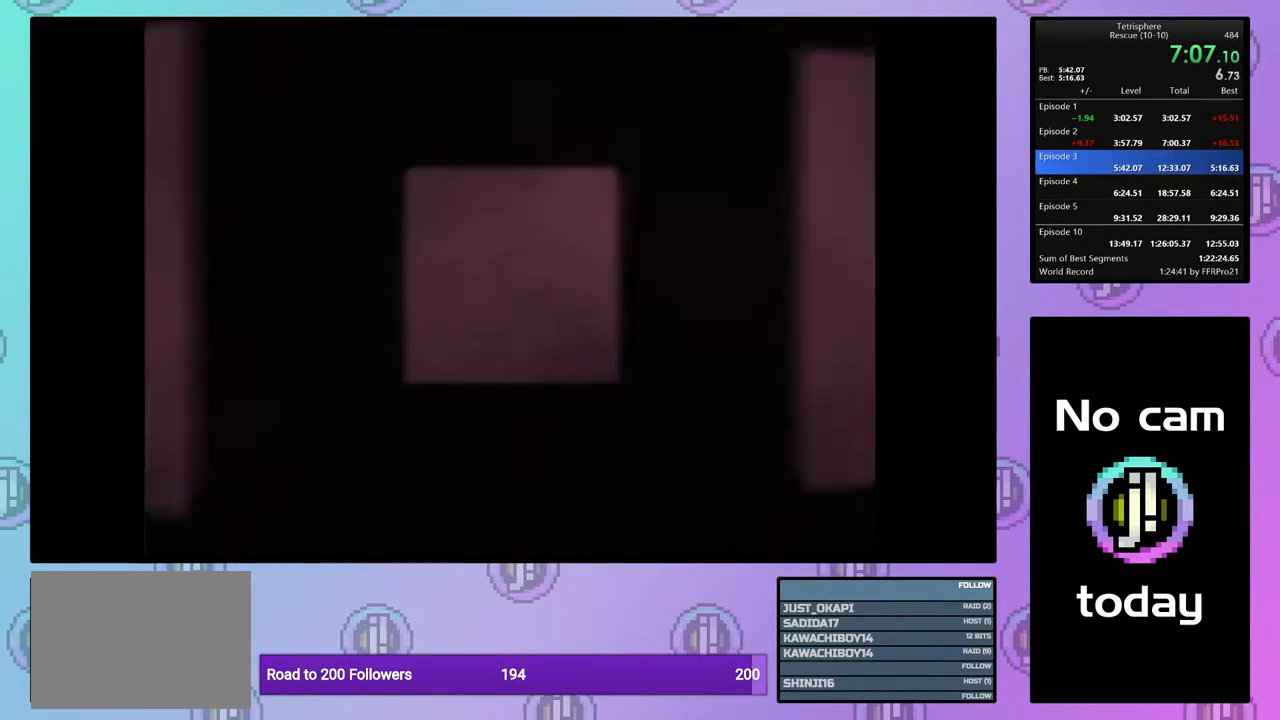
{"buttons": ["CROSS"], "events": [[100, "CROSS", "up"], [167, "CROSS", "down"], [217, "CROSS", "up"], [300, "CROSS", "down"], [317, "SQUARE", "down"], [367, "SQUARE", "up"], [400, "CROSS", "up"], [467, "CROSS", "down"]]}
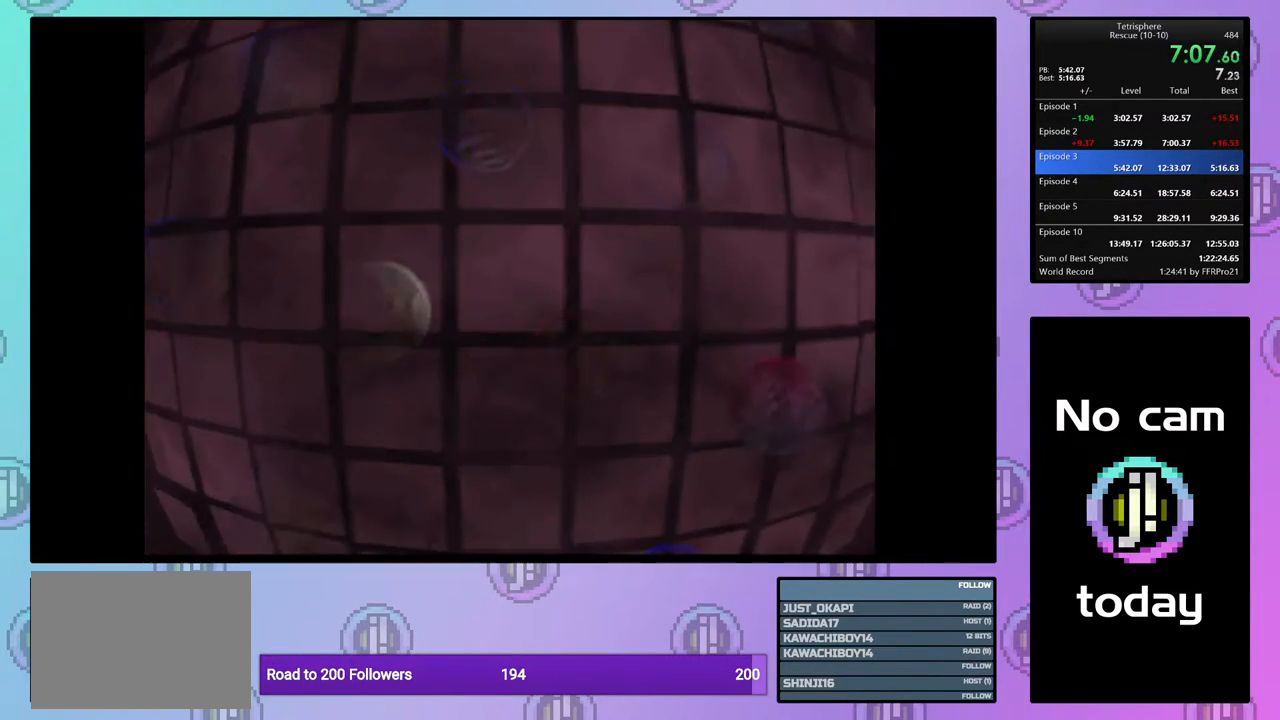
{"buttons": [], "events": [[17, "CROSS", "up"], [83, "CROSS", "down"], [167, "CROSS", "up"], [233, "CROSS", "down"], [300, "CROSS", "up"], [367, "CROSS", "down"], [450, "CROSS", "up"]]}
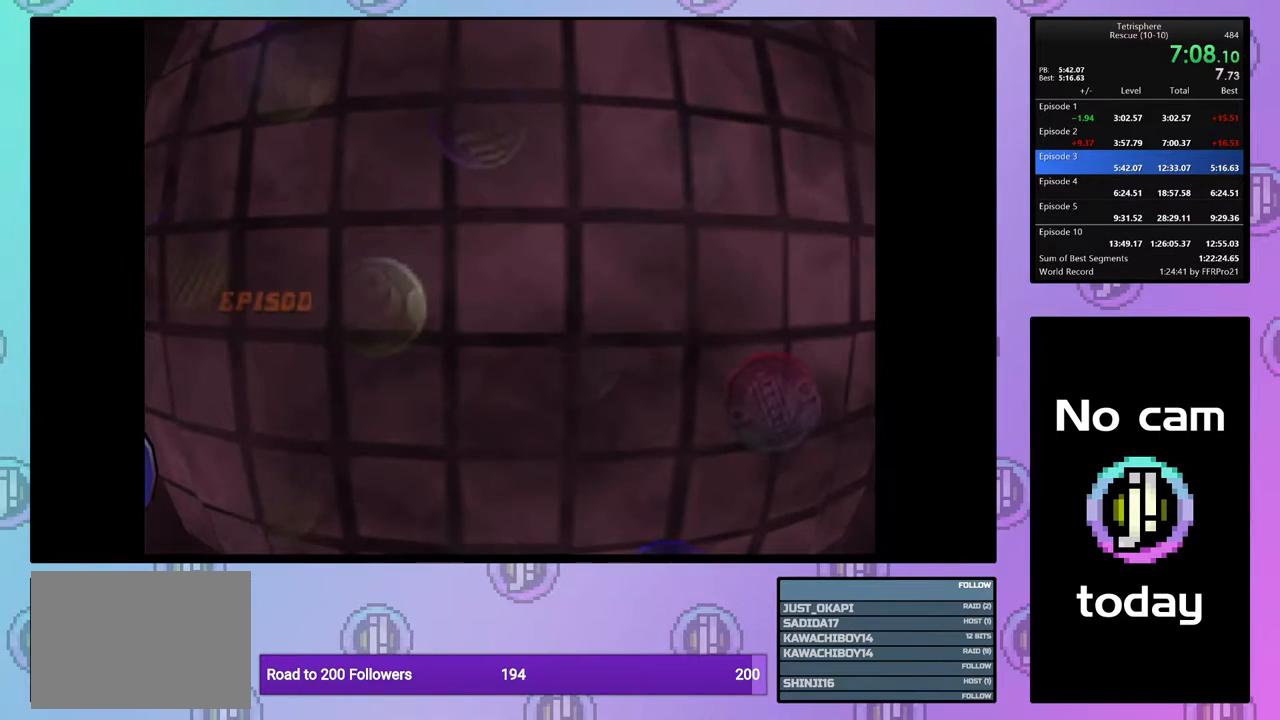
{"buttons": ["CROSS"], "events": [[17, "CROSS", "down"], [100, "CROSS", "up"], [150, "CROSS", "down"], [217, "CROSS", "up"], [317, "CROSS", "down"], [400, "CROSS", "up"], [417, "CROSS", "down"], [433, "SQUARE", "down"], [500, "SQUARE", "up"]]}
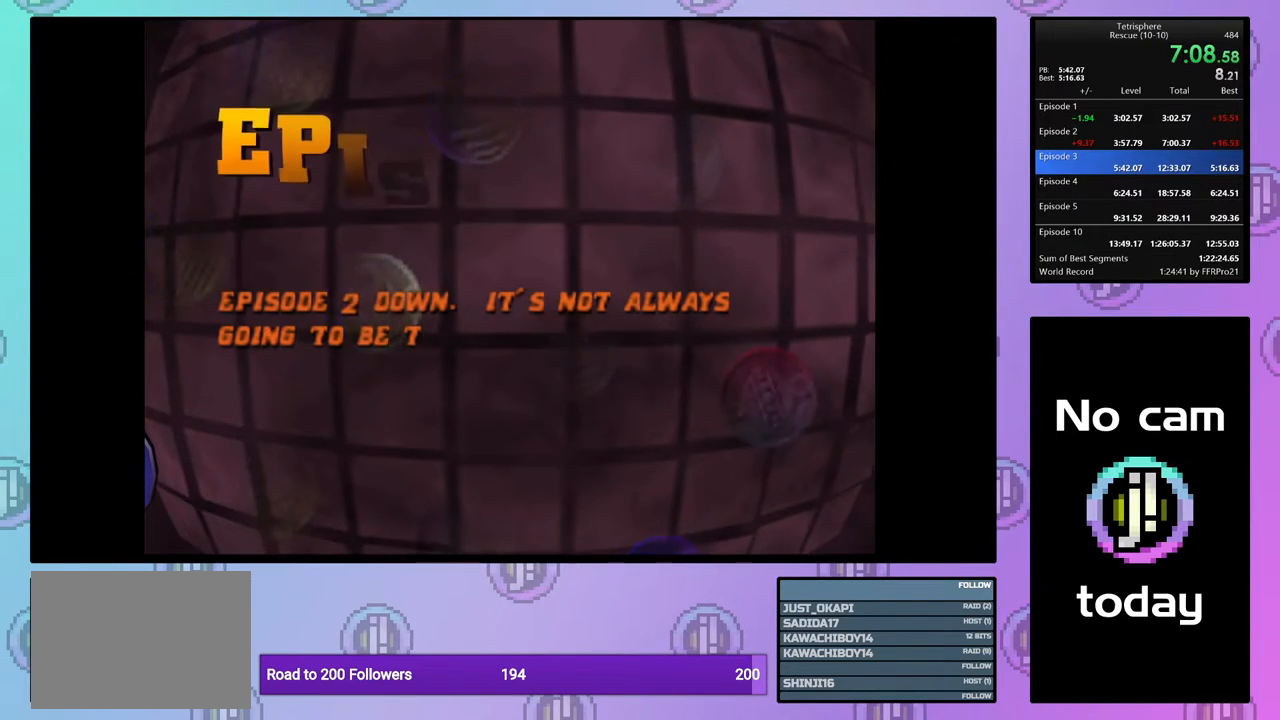
{"buttons": [], "events": [[17, "CROSS", "up"], [83, "CROSS", "down"], [83, "SQUARE", "down"], [150, "CROSS", "up"], [150, "START", "down"], [167, "SQUARE", "up"], [233, "CROSS", "down"], [233, "SQUARE", "down"], [250, "START", "up"], [317, "CROSS", "up"], [317, "SQUARE", "up"], [367, "START", "down"], [400, "CROSS", "down"], [400, "SQUARE", "down"], [450, "SQUARE", "up"], [467, "CROSS", "up"], [500, "START", "up"]]}
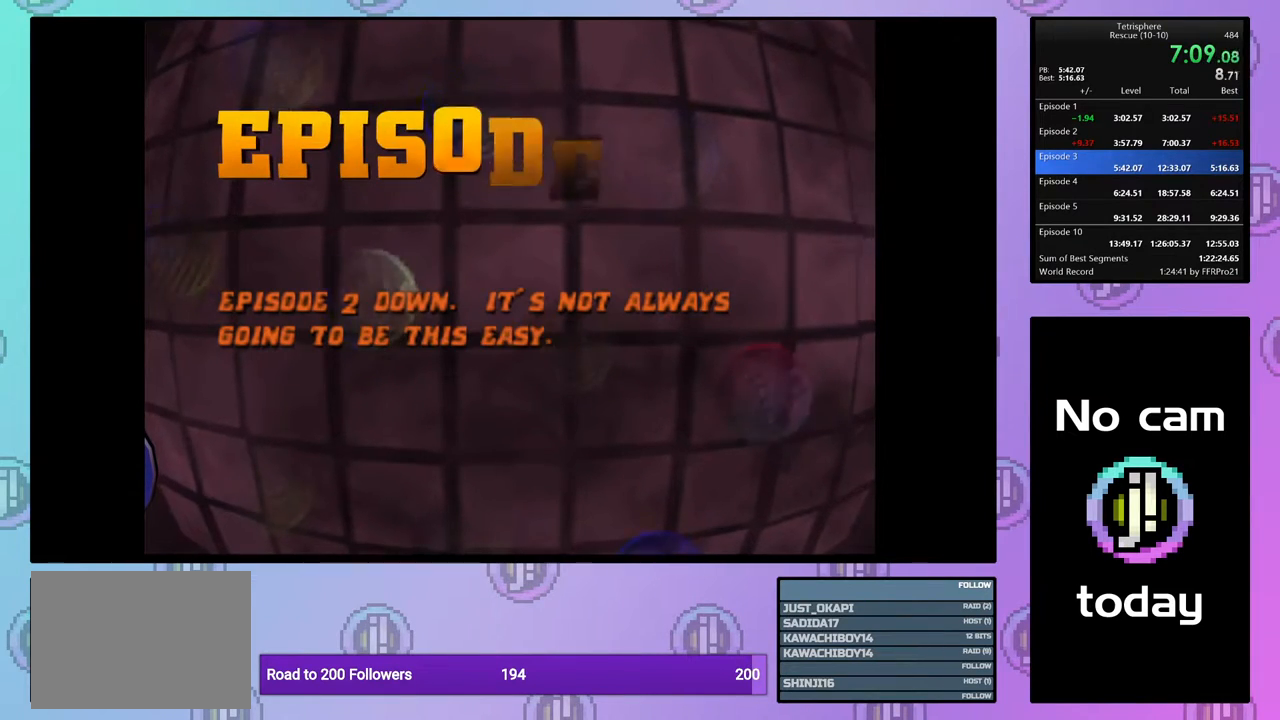
{"buttons": ["CROSS", "SQUARE"], "events": [[33, "SQUARE", "down"], [50, "CROSS", "down"], [100, "START", "down"], [117, "CROSS", "up"], [117, "SQUARE", "up"], [183, "SQUARE", "down"], [200, "CROSS", "down"], [250, "START", "up"], [267, "CROSS", "up"], [267, "SQUARE", "up"], [333, "SQUARE", "down"], [350, "CROSS", "down"], [367, "START", "down"], [417, "CROSS", "up"], [417, "SQUARE", "up"], [450, "START", "up"], [500, "CROSS", "down"], [500, "SQUARE", "down"]]}